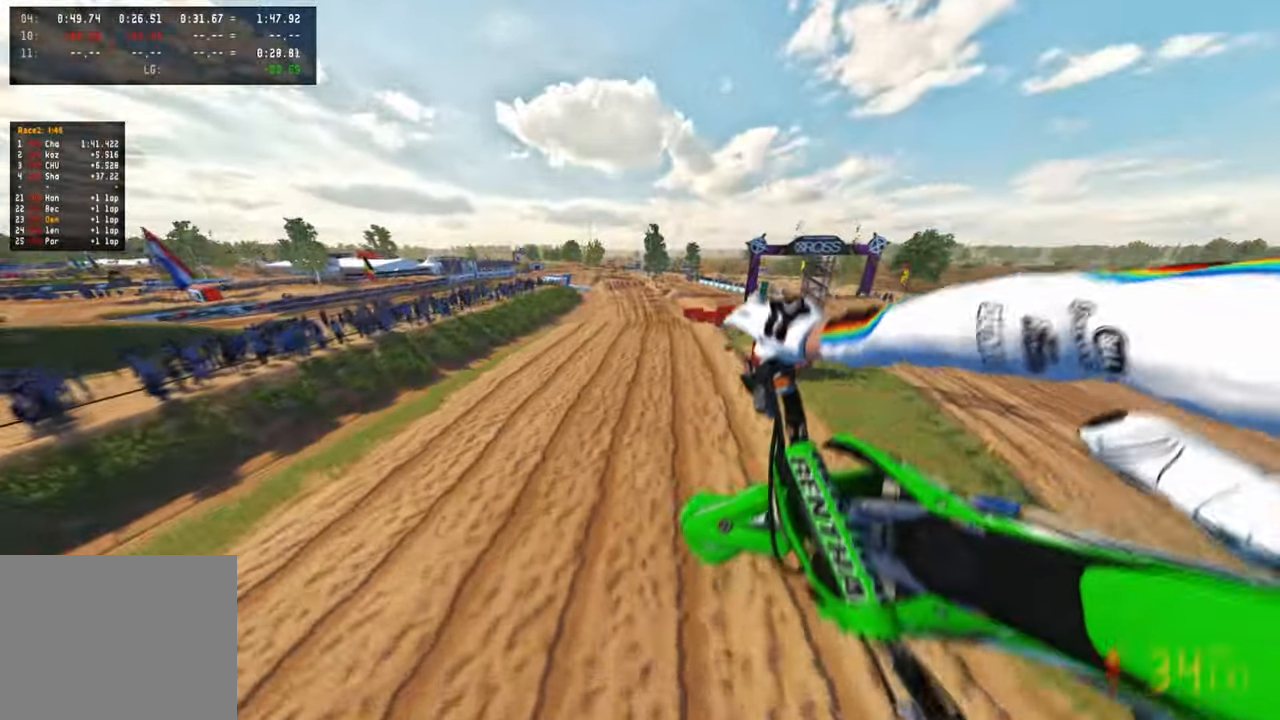
Gameplay with a controller (PlayStation layout); each line is a JSON object with the inputs held at the frame after it. "events" lists button and stick changes between this image and that frame as [ms after this image, input, new state], when the widget could be followed in between. Not read: R2.
{"buttons": [], "left_stick": "up-right", "right_stick": "up", "events": [[334, "right_stick", "up-right"], [450, "right_stick", "up"]]}
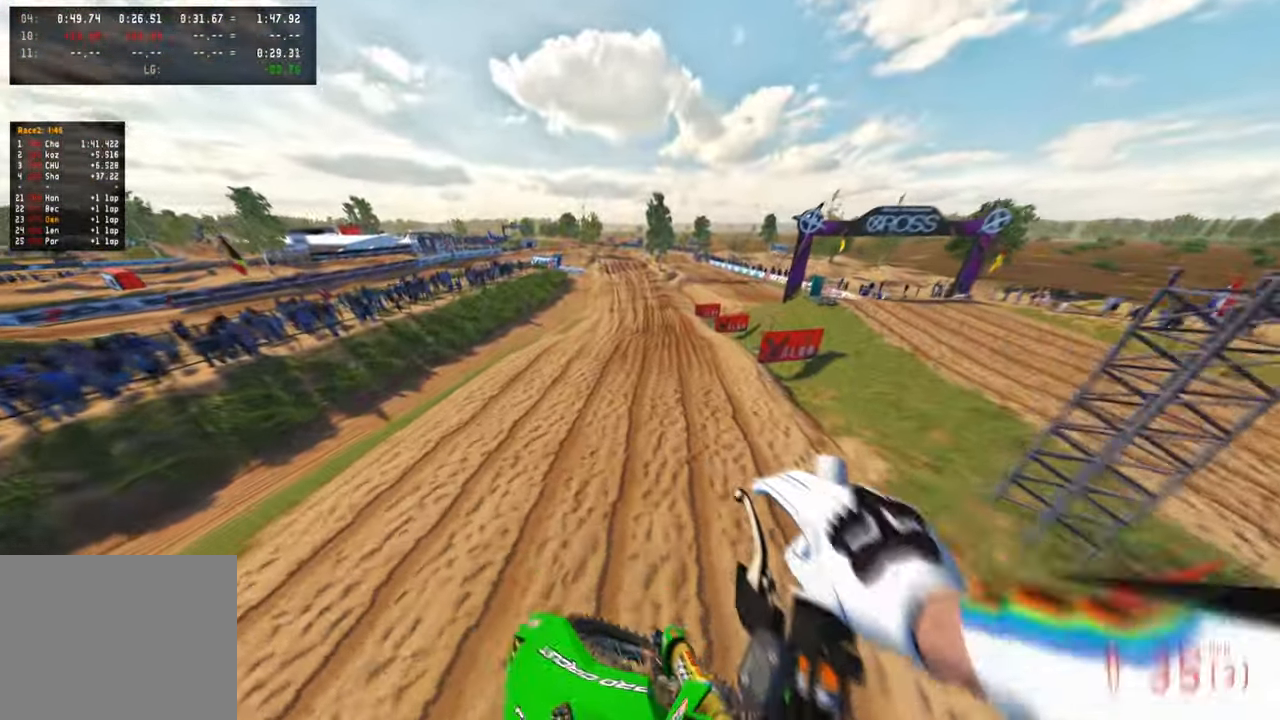
{"buttons": [], "left_stick": "up", "right_stick": "up", "events": [[217, "left_stick", "up"]]}
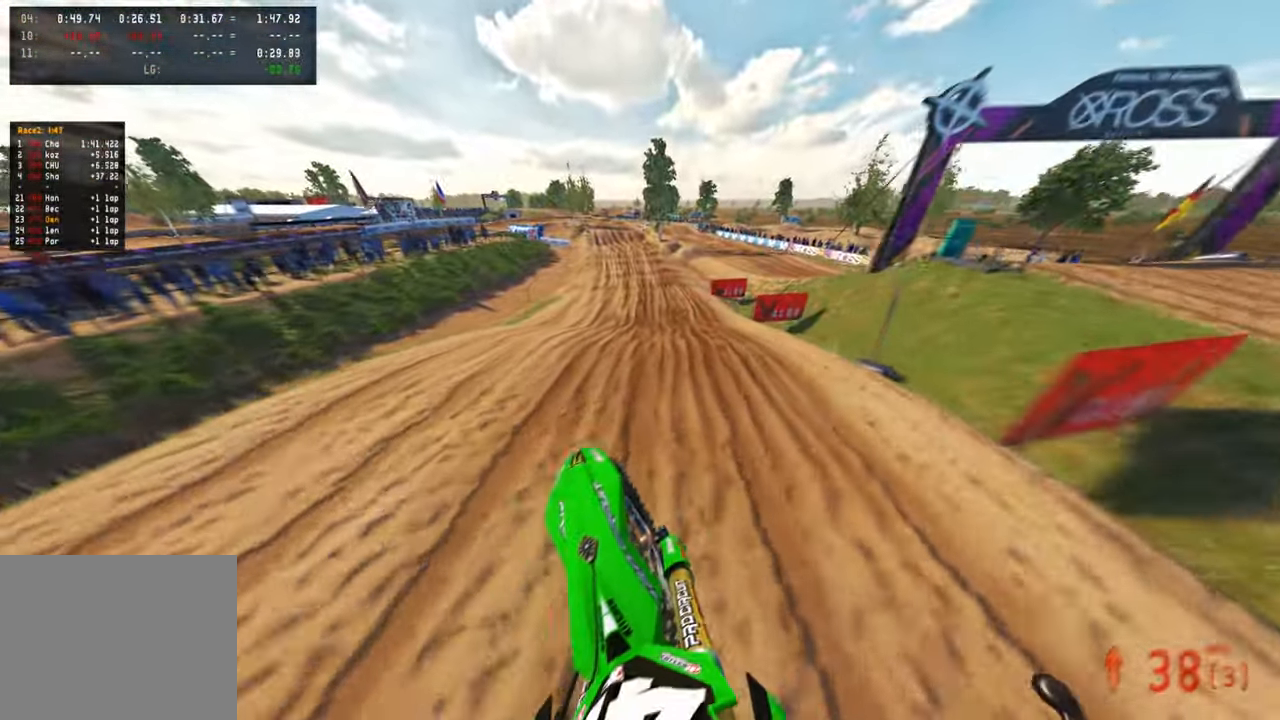
{"buttons": [], "left_stick": "up", "right_stick": "up-left", "events": [[67, "right_stick", "center"], [184, "right_stick", "left"], [300, "right_stick", "up-left"]]}
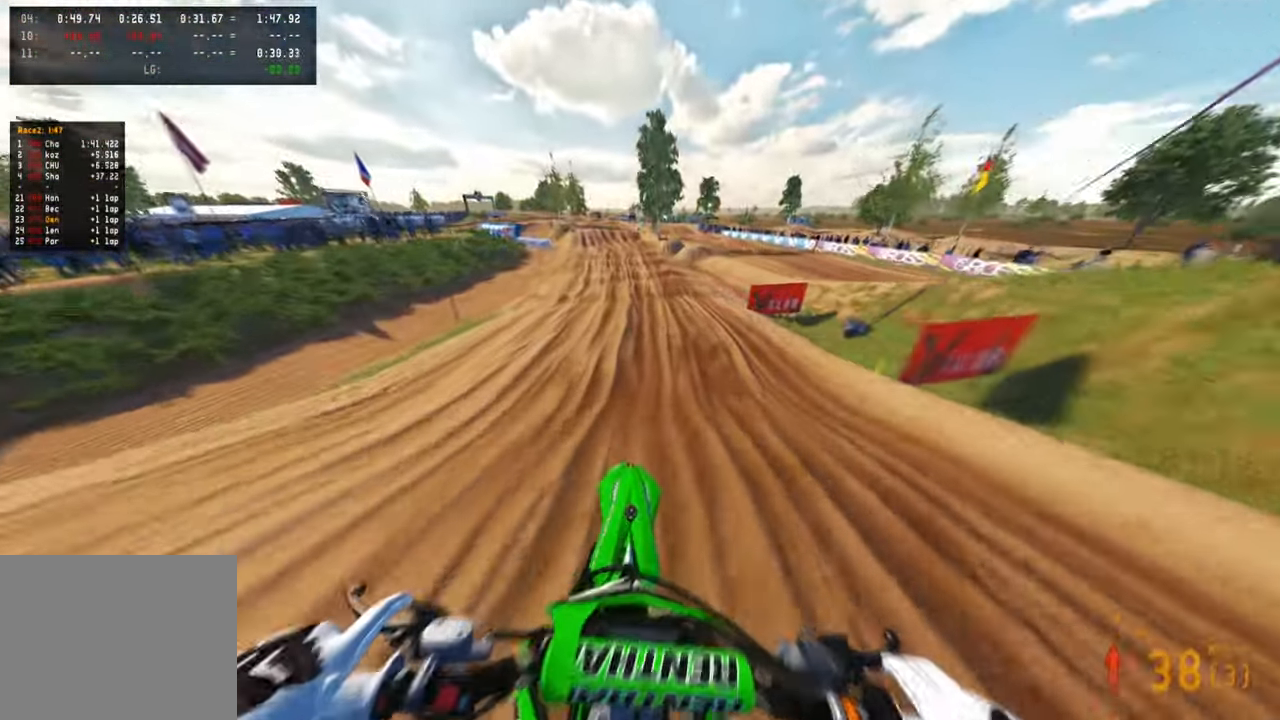
{"buttons": [], "left_stick": "up", "right_stick": "down-left", "events": [[50, "left_stick", "up-right"], [50, "right_stick", "up"], [300, "left_stick", "up"], [300, "right_stick", "up-left"], [500, "right_stick", "down-left"]]}
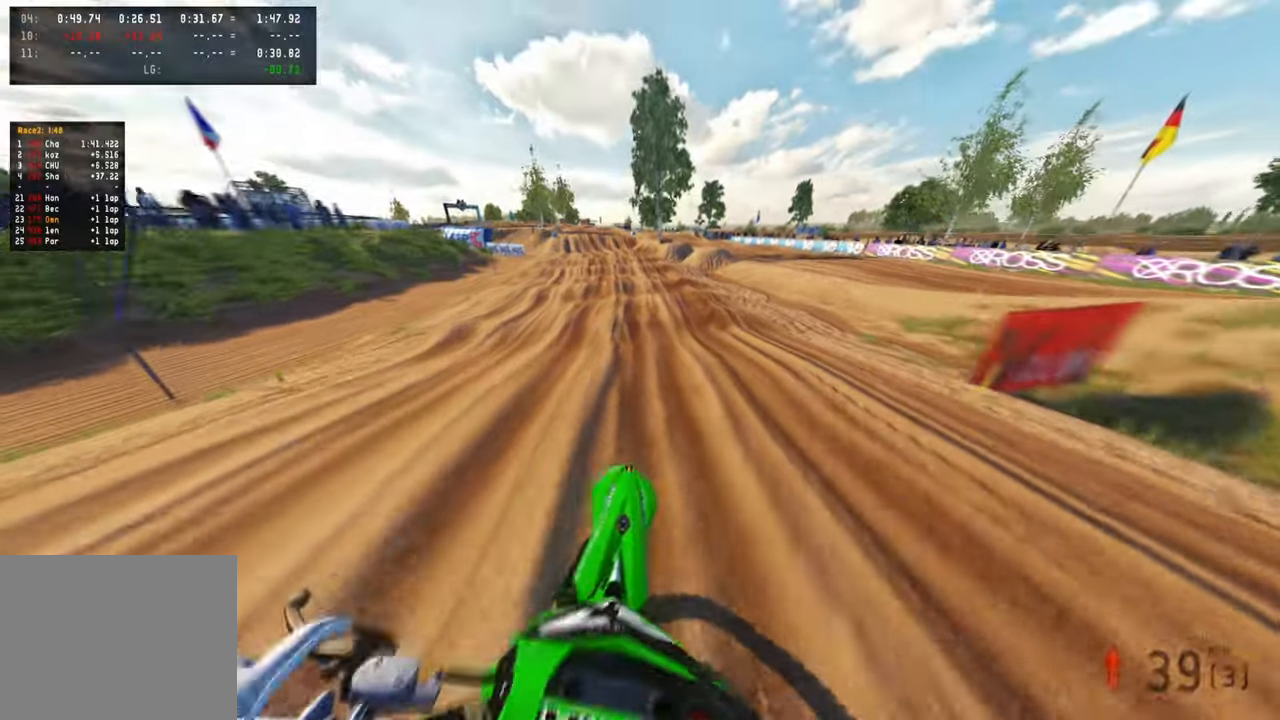
{"buttons": [], "left_stick": "up", "right_stick": "down", "events": [[67, "right_stick", "down"]]}
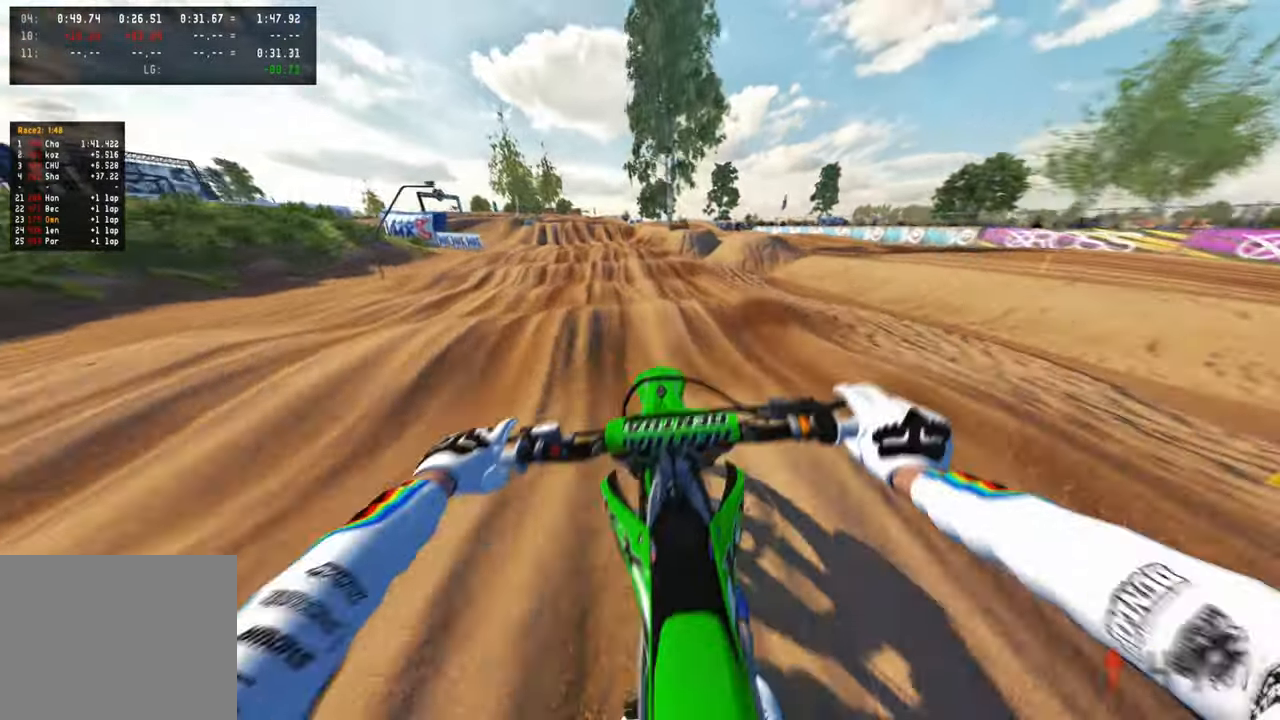
{"buttons": [], "left_stick": "up", "right_stick": "down-left", "events": [[167, "right_stick", "down-left"]]}
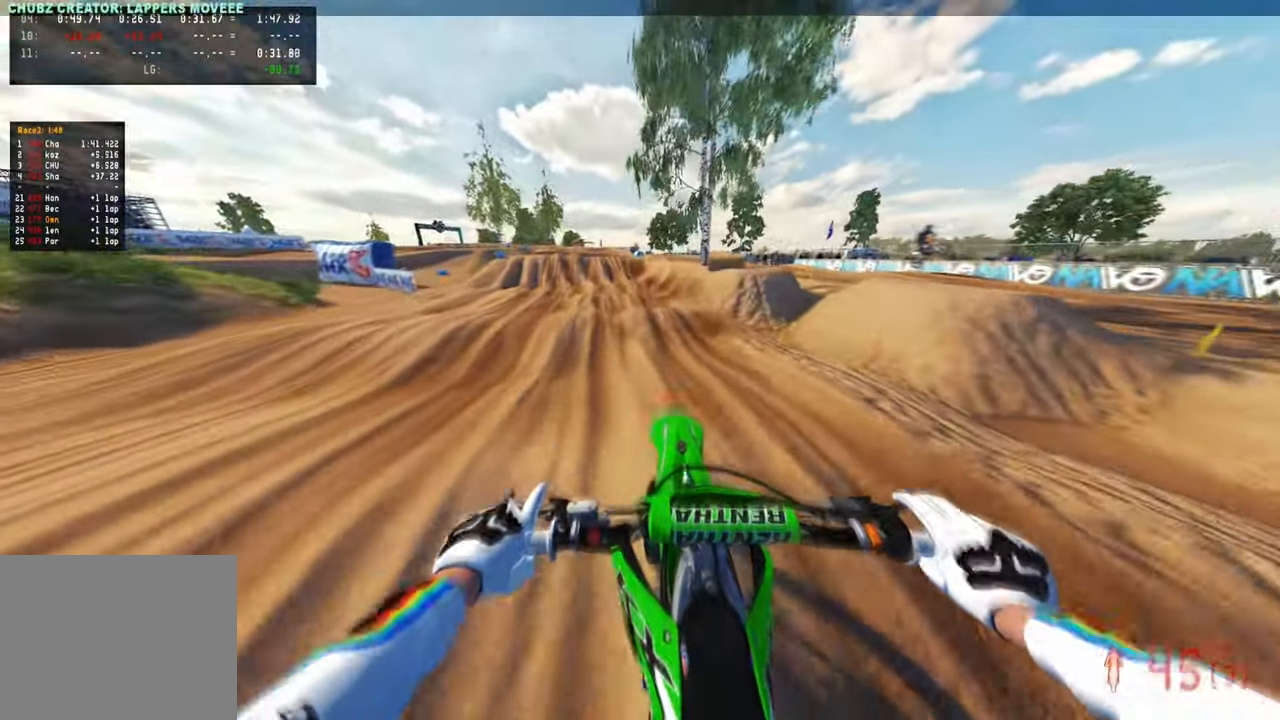
{"buttons": [], "left_stick": "up", "right_stick": "down-left", "events": []}
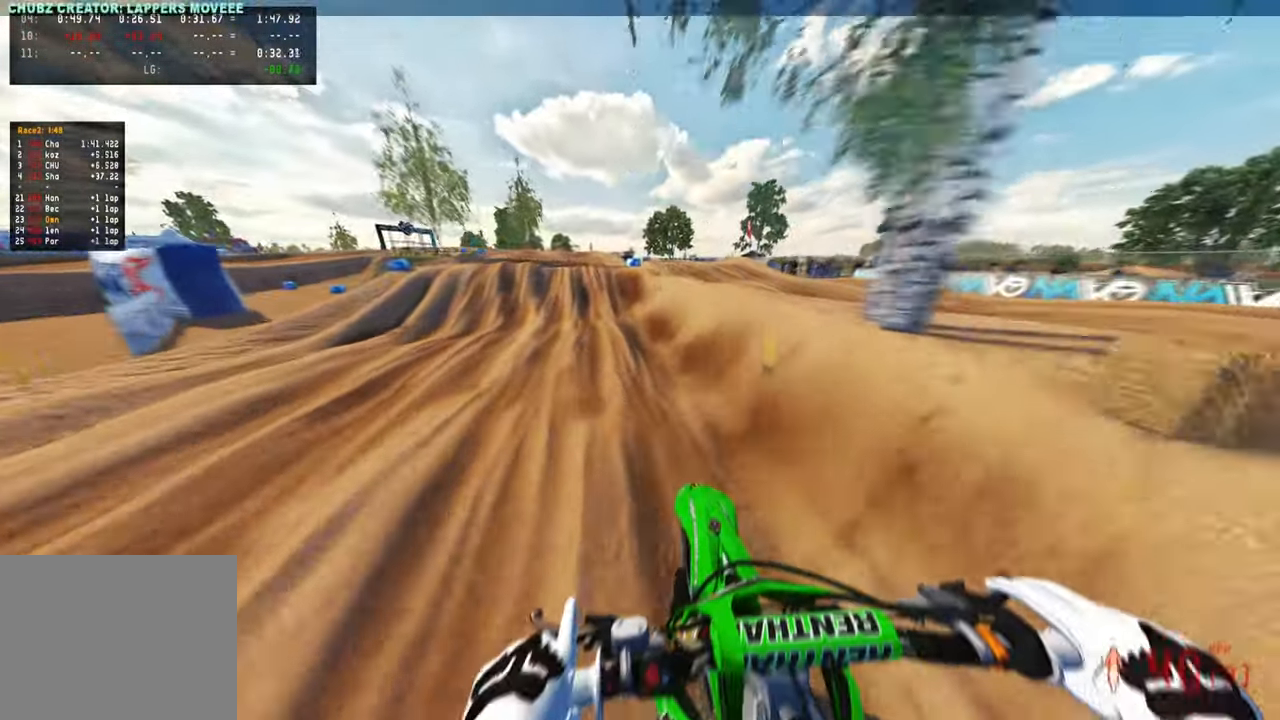
{"buttons": [], "left_stick": "up", "right_stick": "center", "events": [[484, "right_stick", "center"]]}
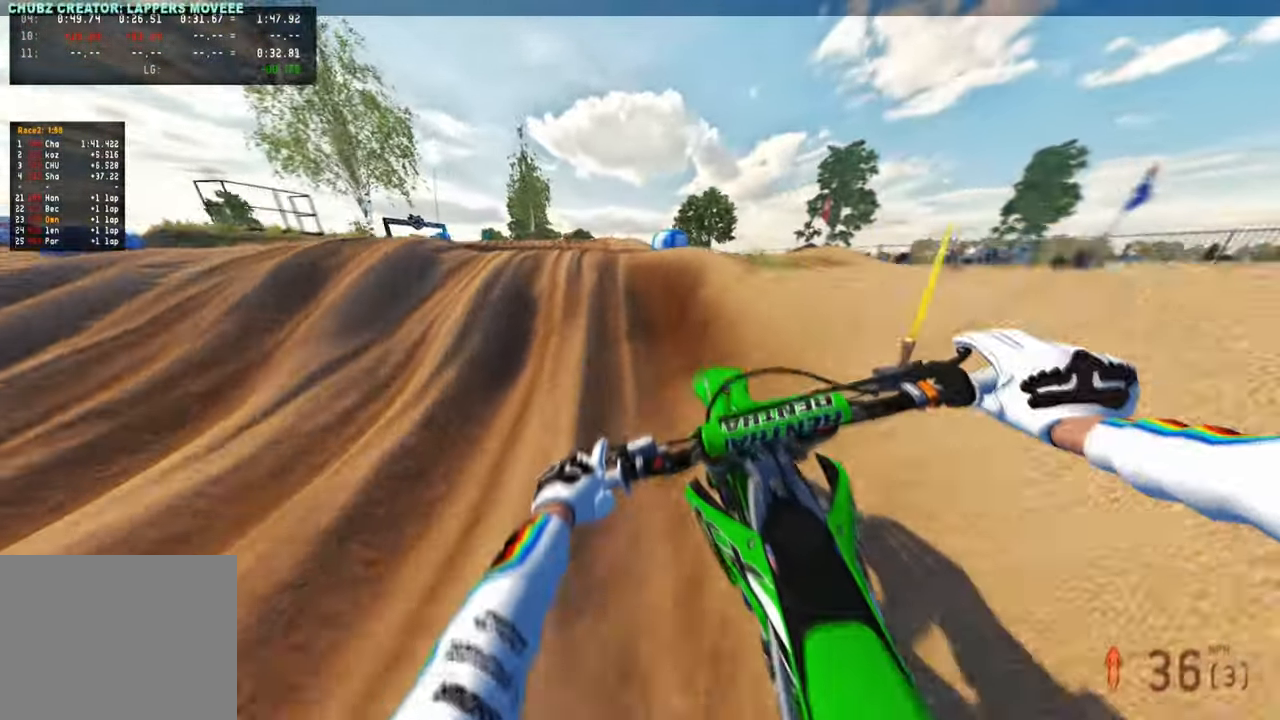
{"buttons": [], "left_stick": "up", "right_stick": "up", "events": [[117, "R3", "down"], [200, "R3", "up"], [267, "R3", "down"], [384, "R3", "up"], [434, "right_stick", "up"]]}
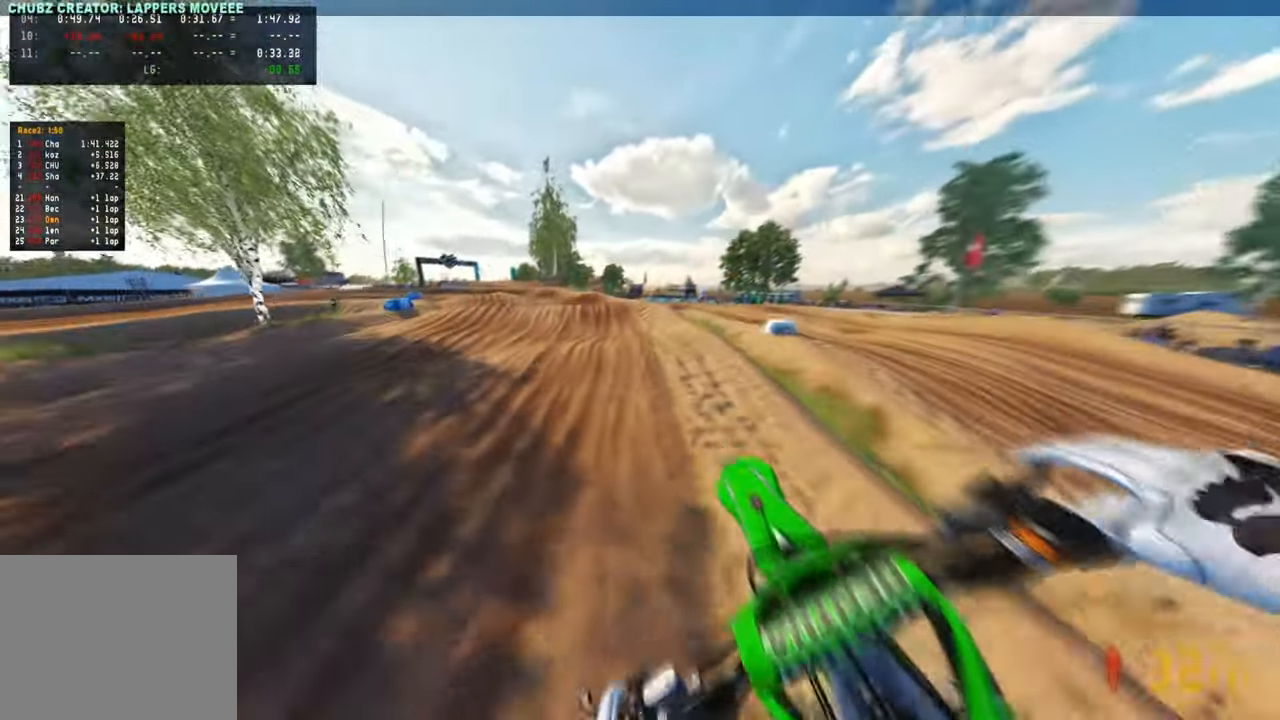
{"buttons": [], "left_stick": "up-left", "right_stick": "up", "events": [[167, "left_stick", "up-left"]]}
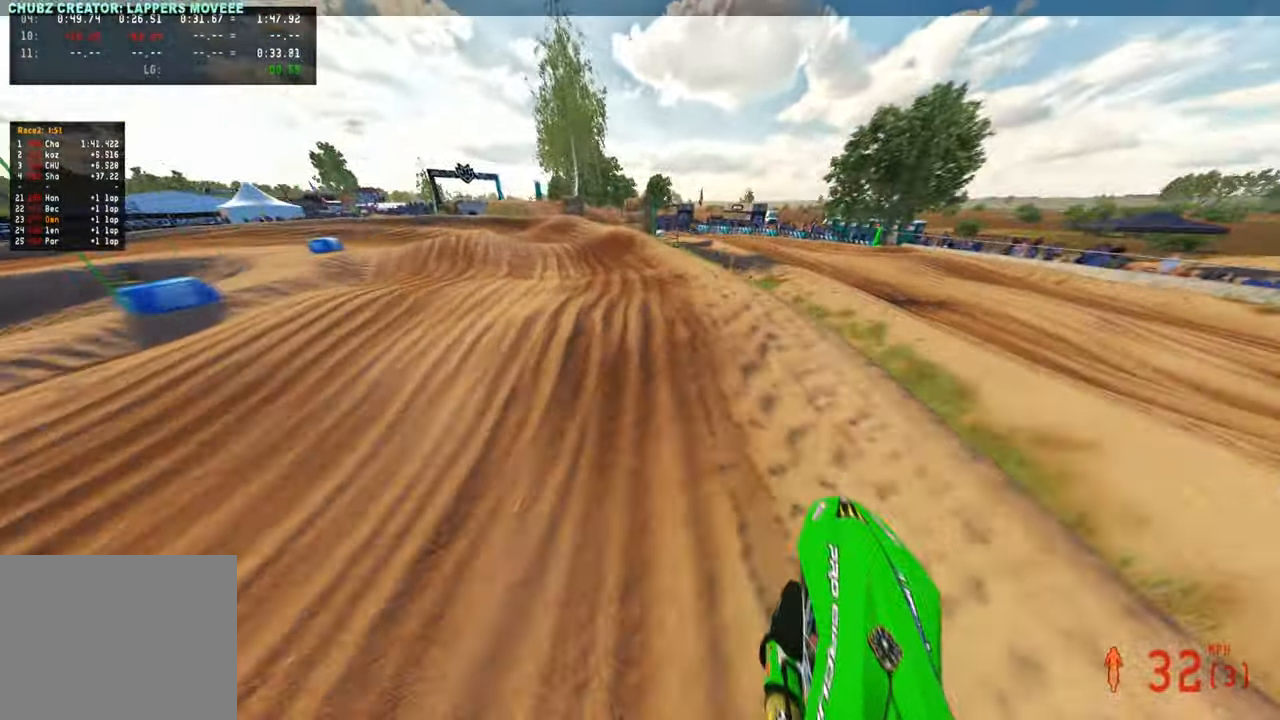
{"buttons": ["L1"], "left_stick": "up-left", "right_stick": "up", "events": [[500, "L1", "down"]]}
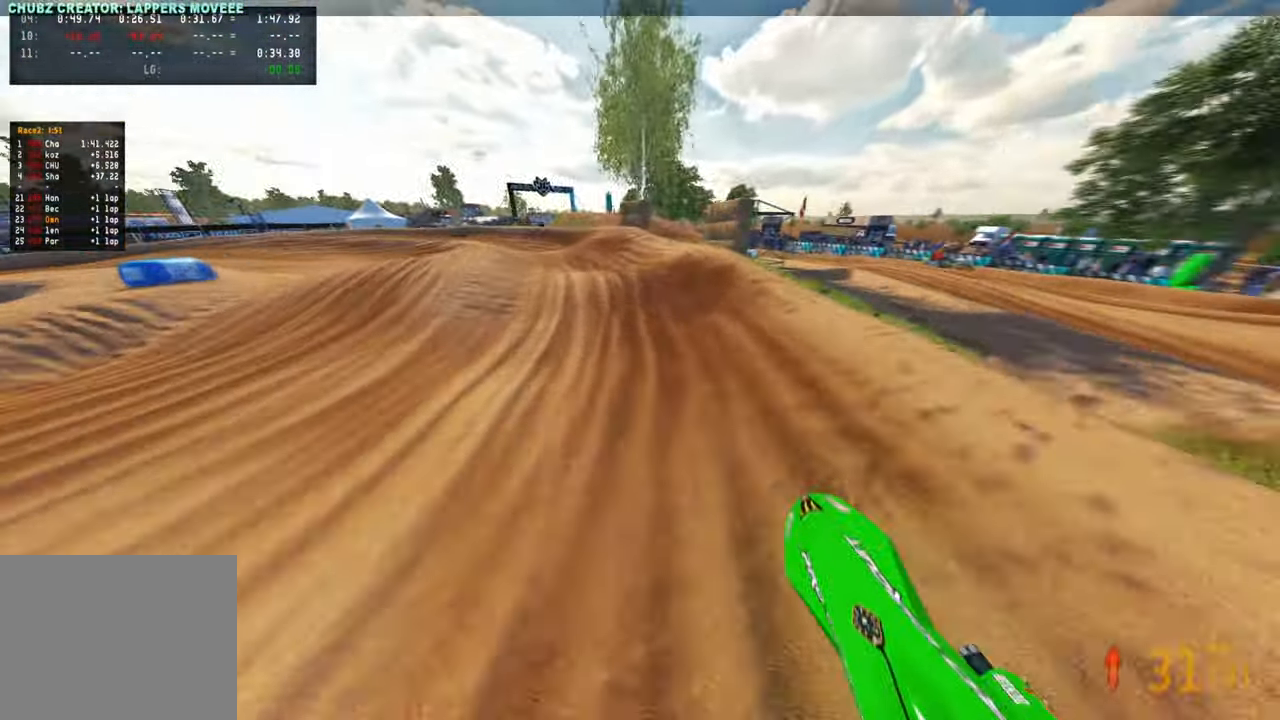
{"buttons": [], "left_stick": "up-left", "right_stick": "up", "events": [[117, "L1", "up"], [117, "right_stick", "center"], [267, "right_stick", "up"]]}
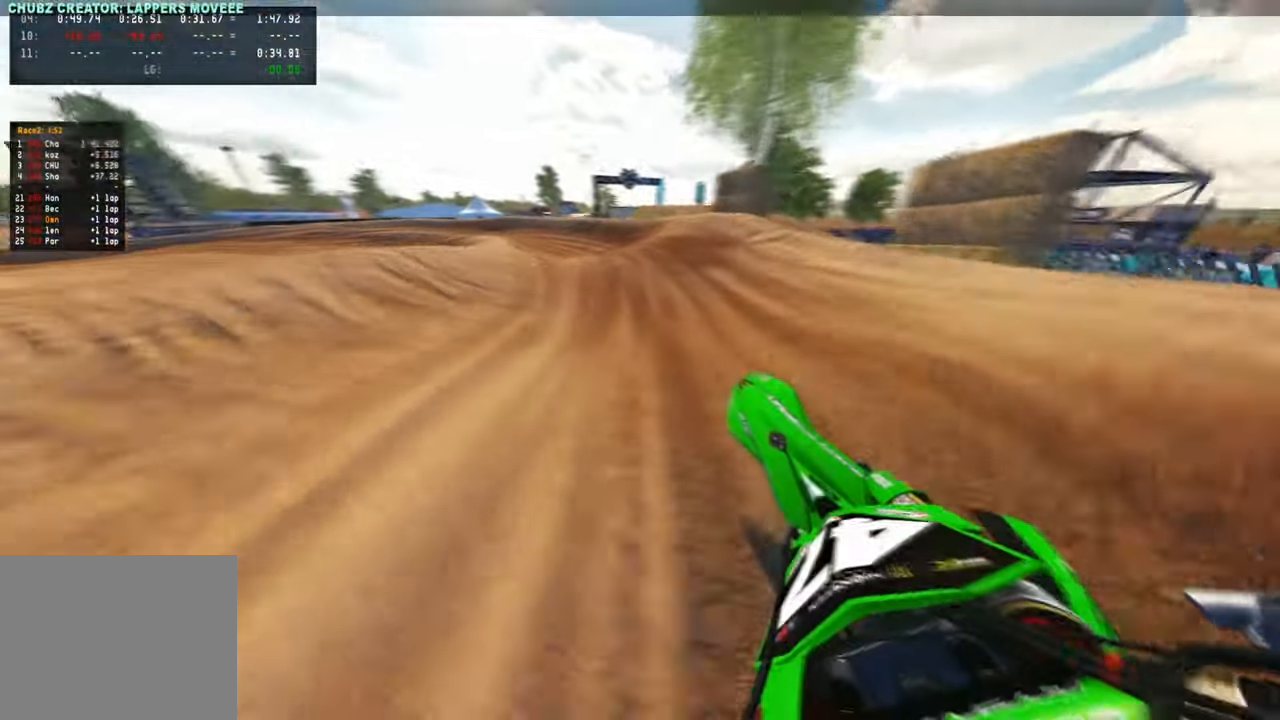
{"buttons": [], "left_stick": "up-left", "right_stick": "up-right", "events": [[200, "right_stick", "up-right"]]}
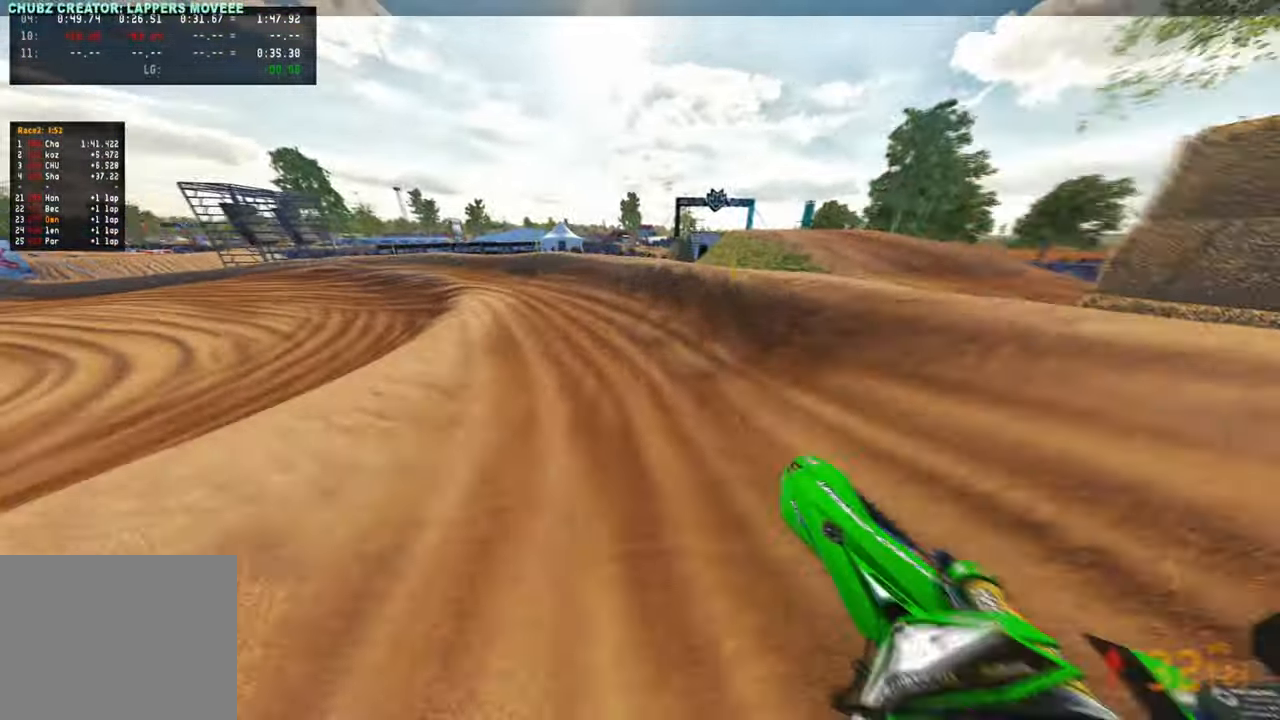
{"buttons": [], "left_stick": "up-left", "right_stick": "up-right", "events": [[350, "R3", "down"], [450, "R3", "up"]]}
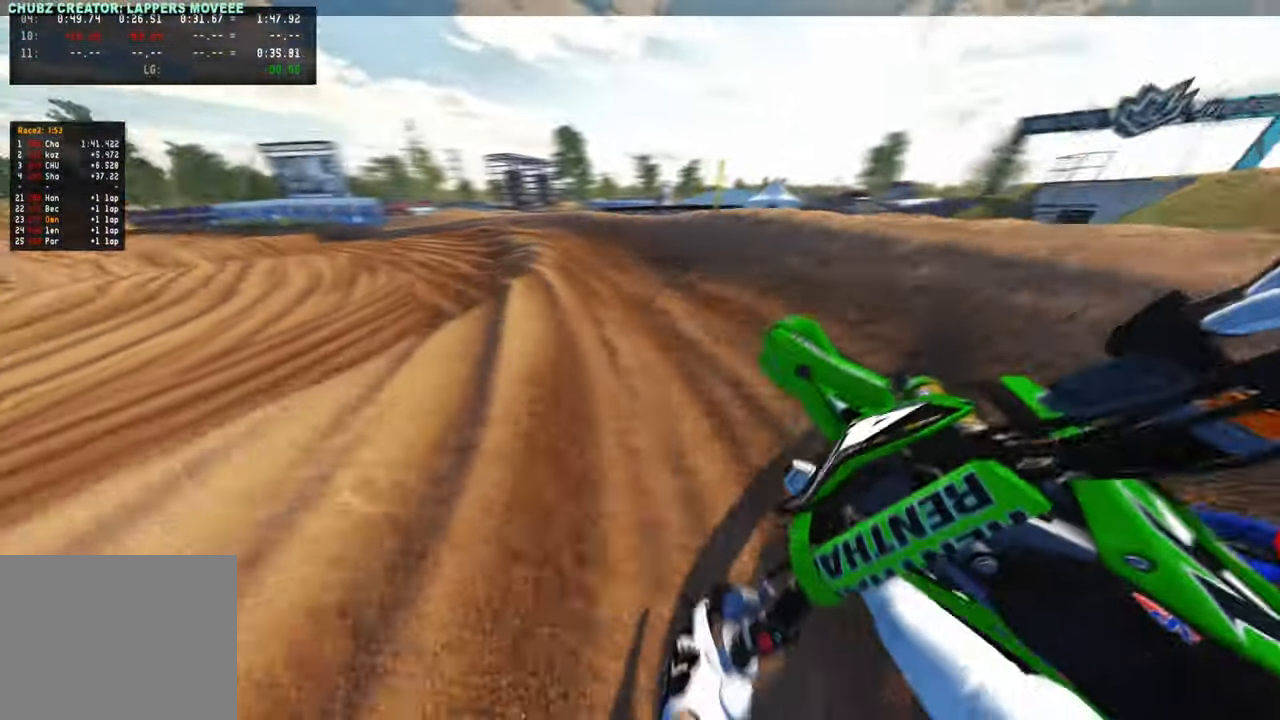
{"buttons": ["R3"], "left_stick": "up-left", "right_stick": "up-right", "events": [[467, "R3", "down"]]}
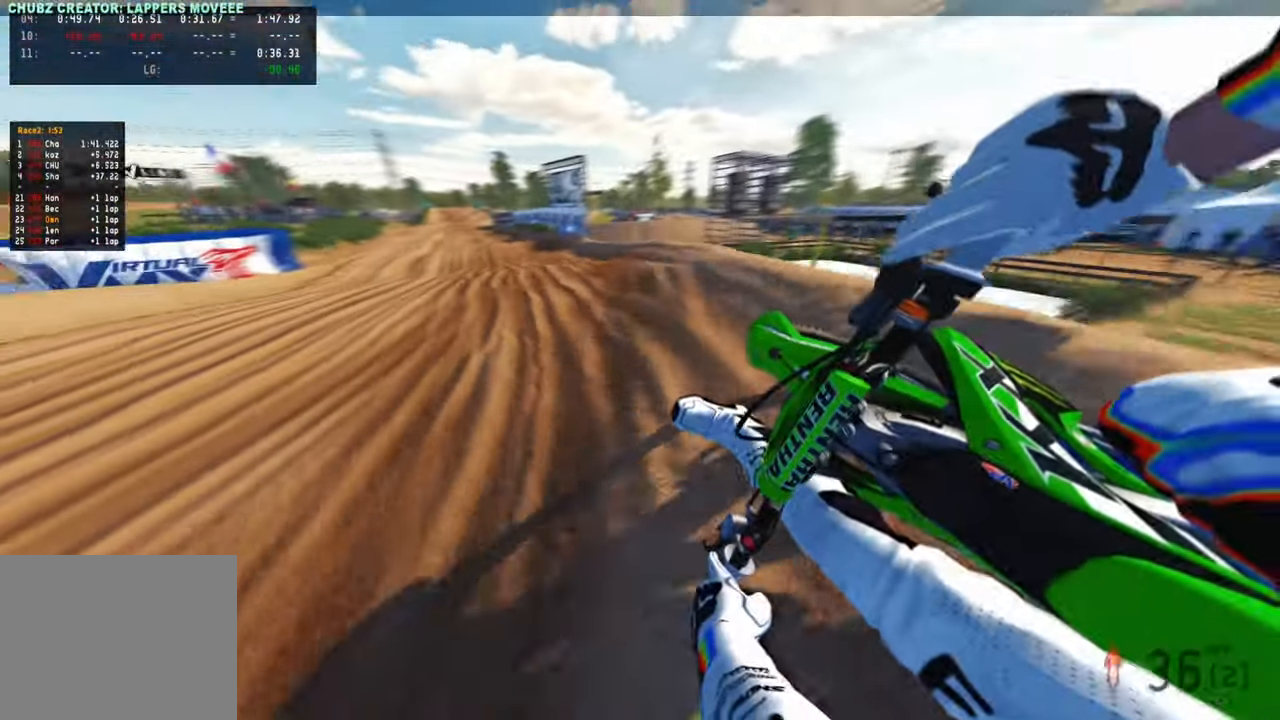
{"buttons": [], "left_stick": "up", "right_stick": "down", "events": [[100, "R3", "up"], [100, "right_stick", "right"], [217, "left_stick", "up"], [250, "right_stick", "down-right"], [350, "right_stick", "down"]]}
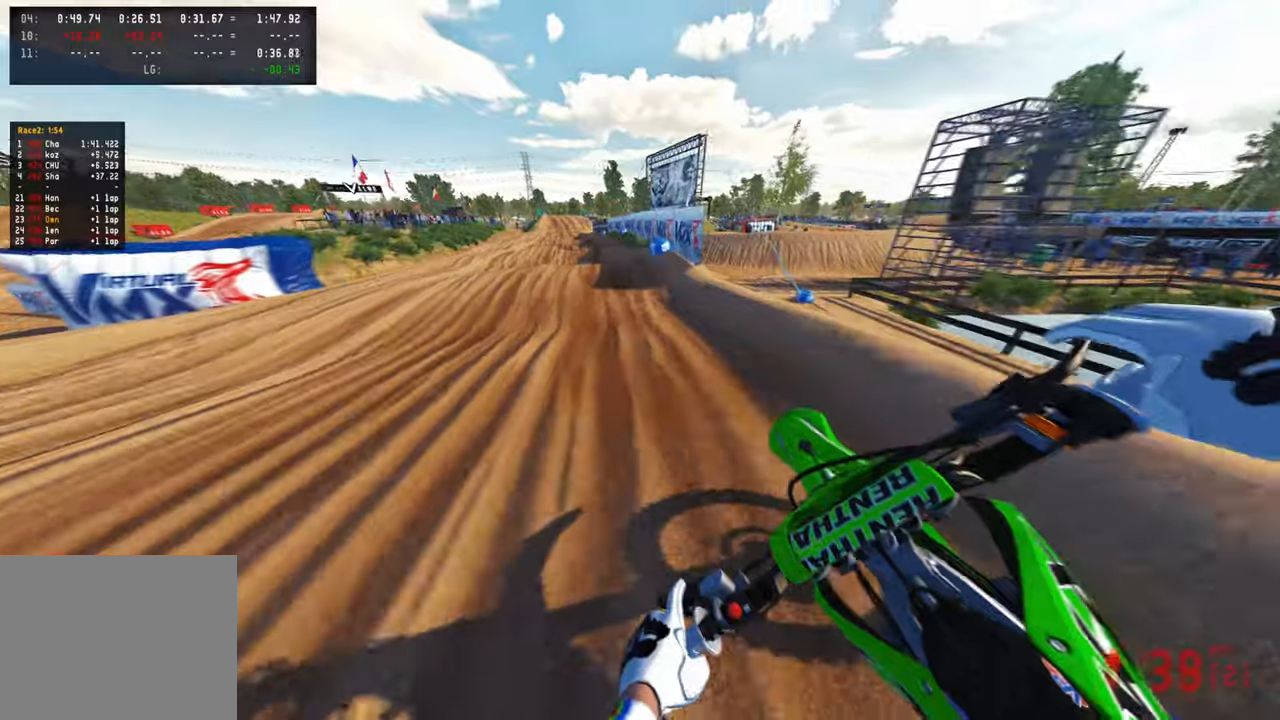
{"buttons": ["R1", "R3"], "left_stick": "up", "right_stick": "down", "events": [[417, "R1", "down"], [450, "R3", "down"]]}
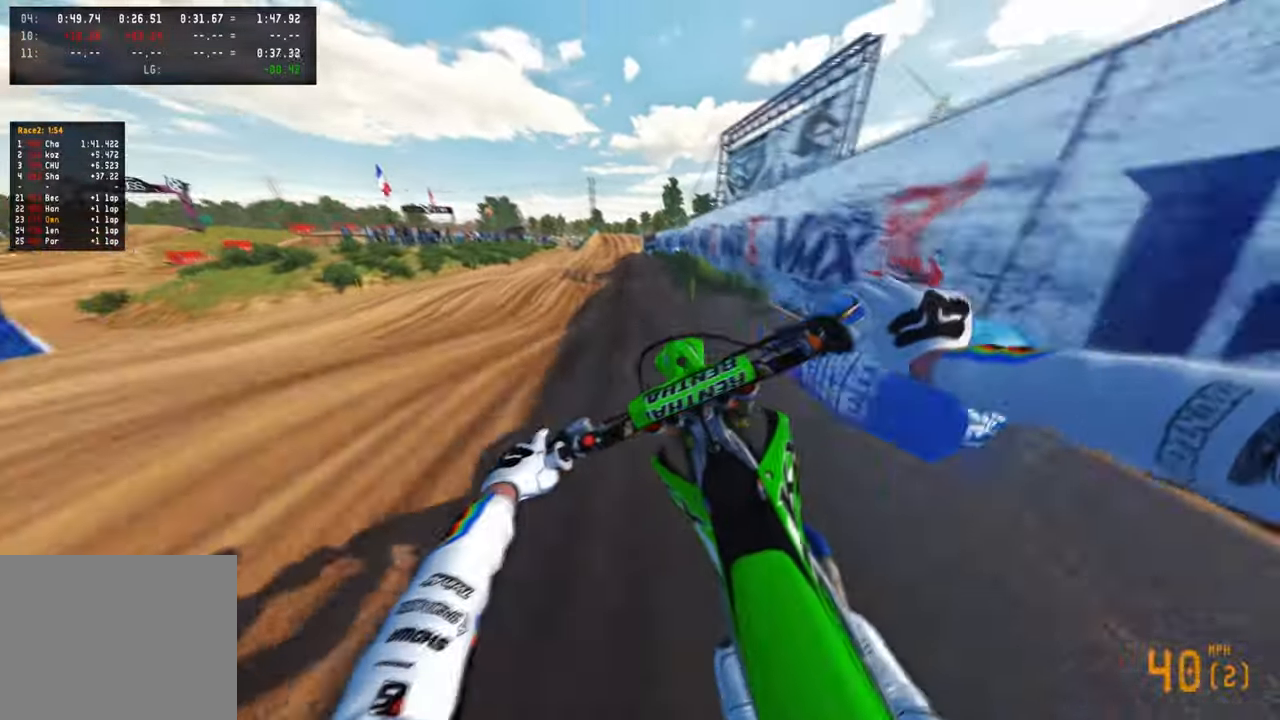
{"buttons": [], "left_stick": "up", "right_stick": "up-right", "events": [[84, "R3", "up"], [167, "R3", "down"], [250, "right_stick", "center"], [284, "R1", "up"], [284, "R3", "up"], [317, "right_stick", "up-right"]]}
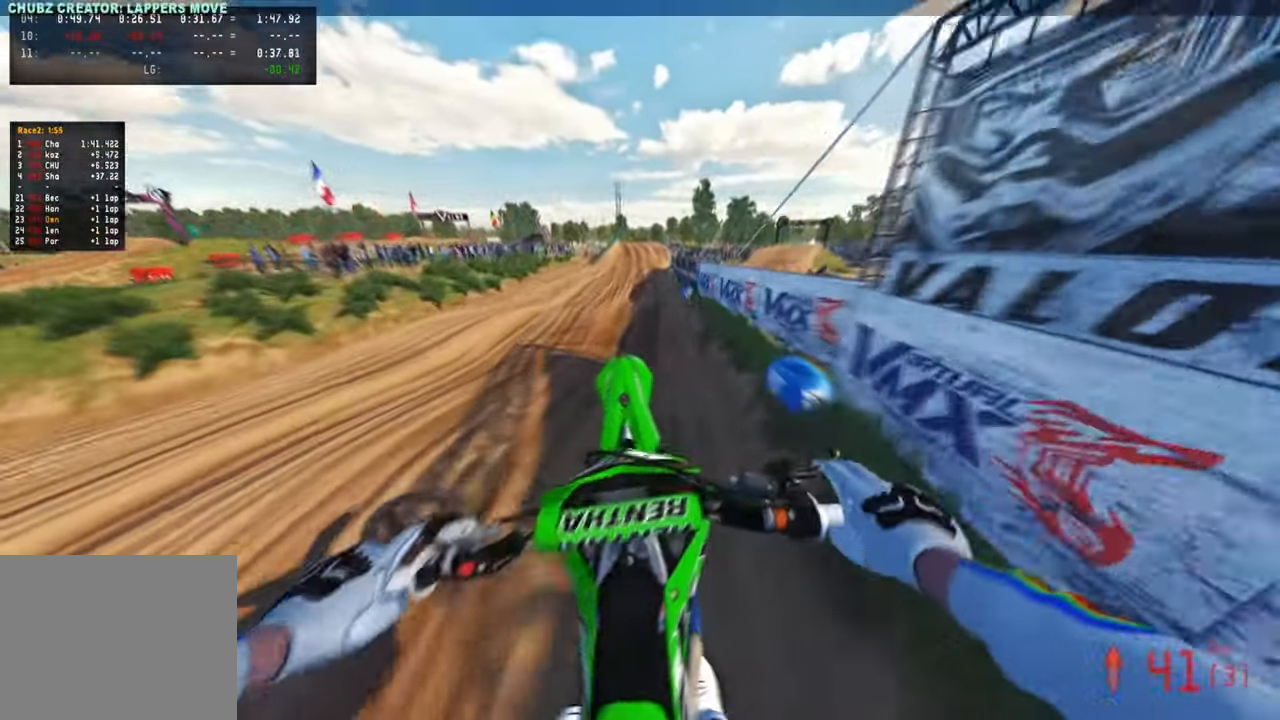
{"buttons": ["R1"], "left_stick": "up", "right_stick": "down", "events": [[217, "R1", "down"], [284, "right_stick", "center"], [400, "R1", "up"], [400, "right_stick", "down"], [450, "R1", "down"]]}
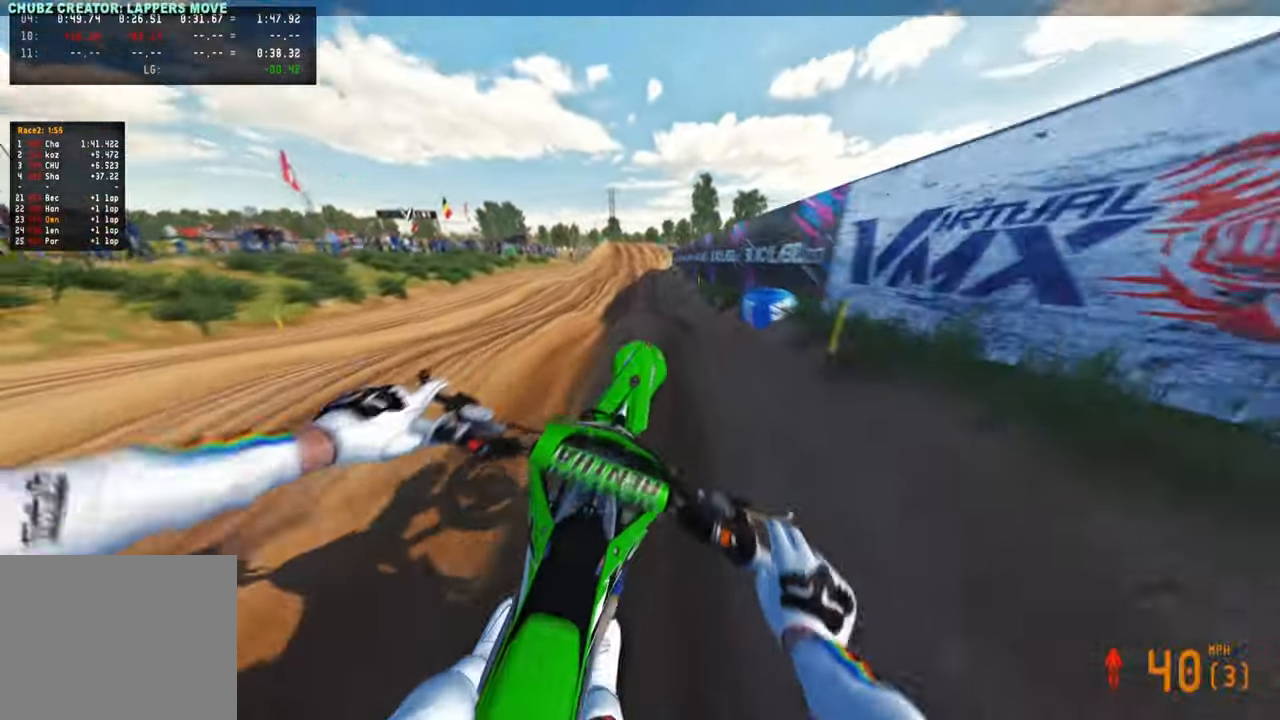
{"buttons": ["L1"], "left_stick": "up-left", "right_stick": "up", "events": [[34, "R1", "up"], [217, "right_stick", "center"], [317, "right_stick", "up"], [484, "L1", "down"], [500, "left_stick", "up-left"]]}
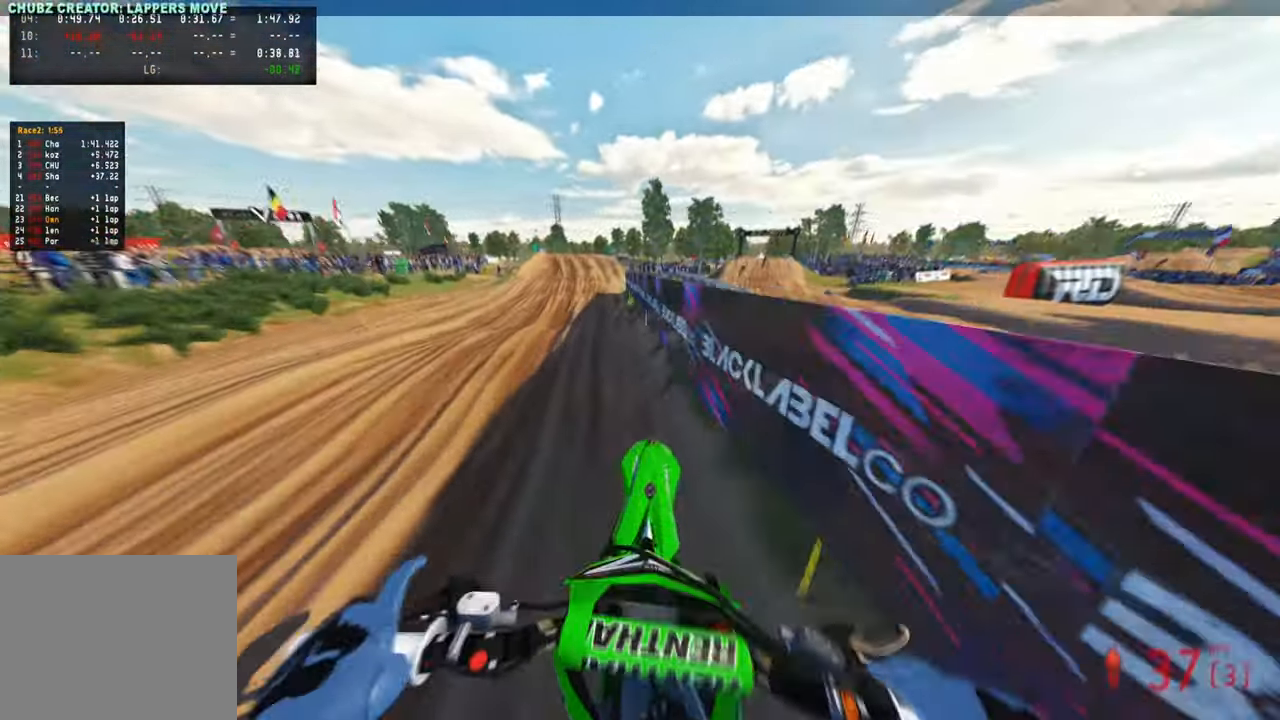
{"buttons": [], "left_stick": "up", "right_stick": "right", "events": [[100, "L1", "up"], [200, "right_stick", "right"], [334, "left_stick", "up"]]}
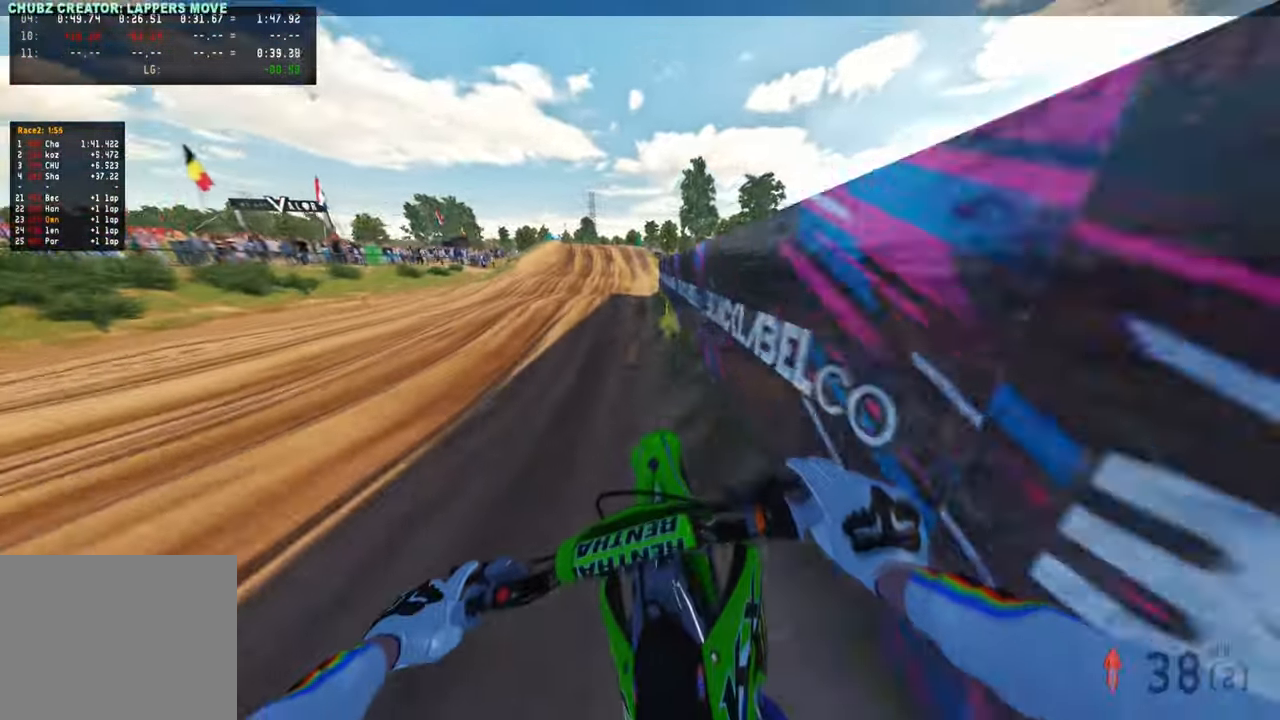
{"buttons": [], "left_stick": "up", "right_stick": "down-right", "events": [[317, "right_stick", "down-right"]]}
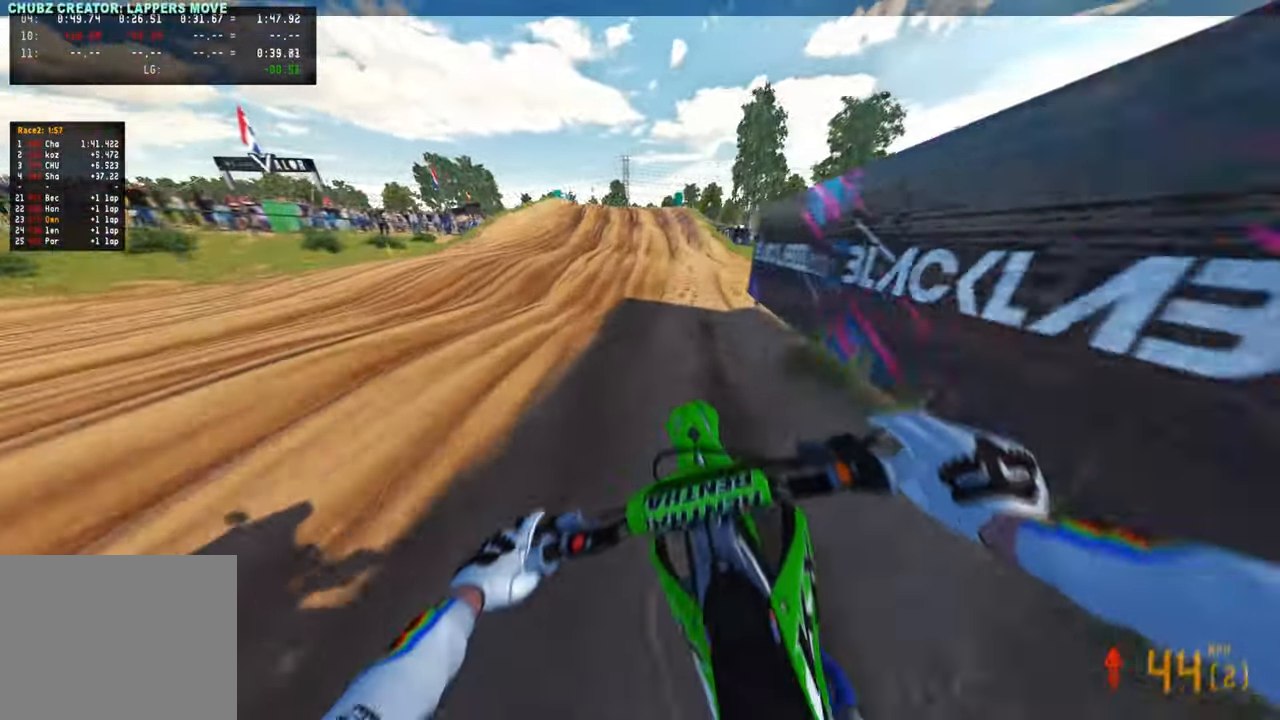
{"buttons": [], "left_stick": "up", "right_stick": "down", "events": [[100, "right_stick", "down"]]}
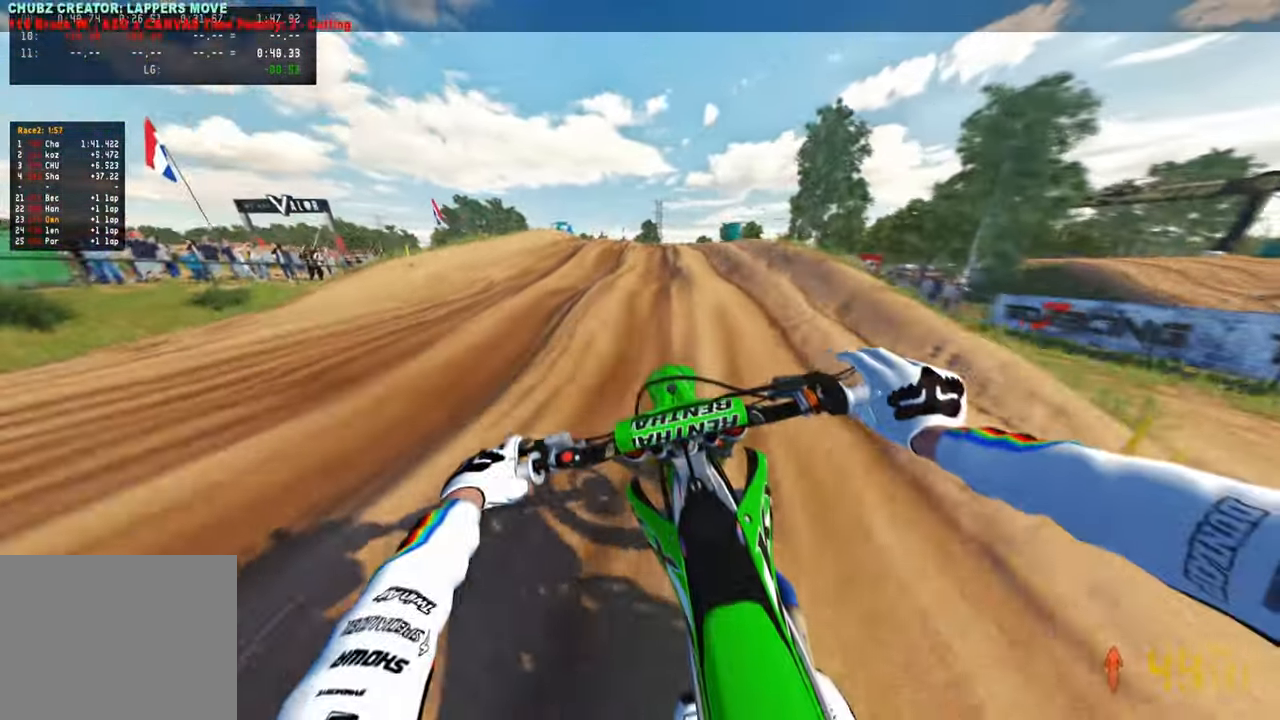
{"buttons": [], "left_stick": "up", "right_stick": "down", "events": []}
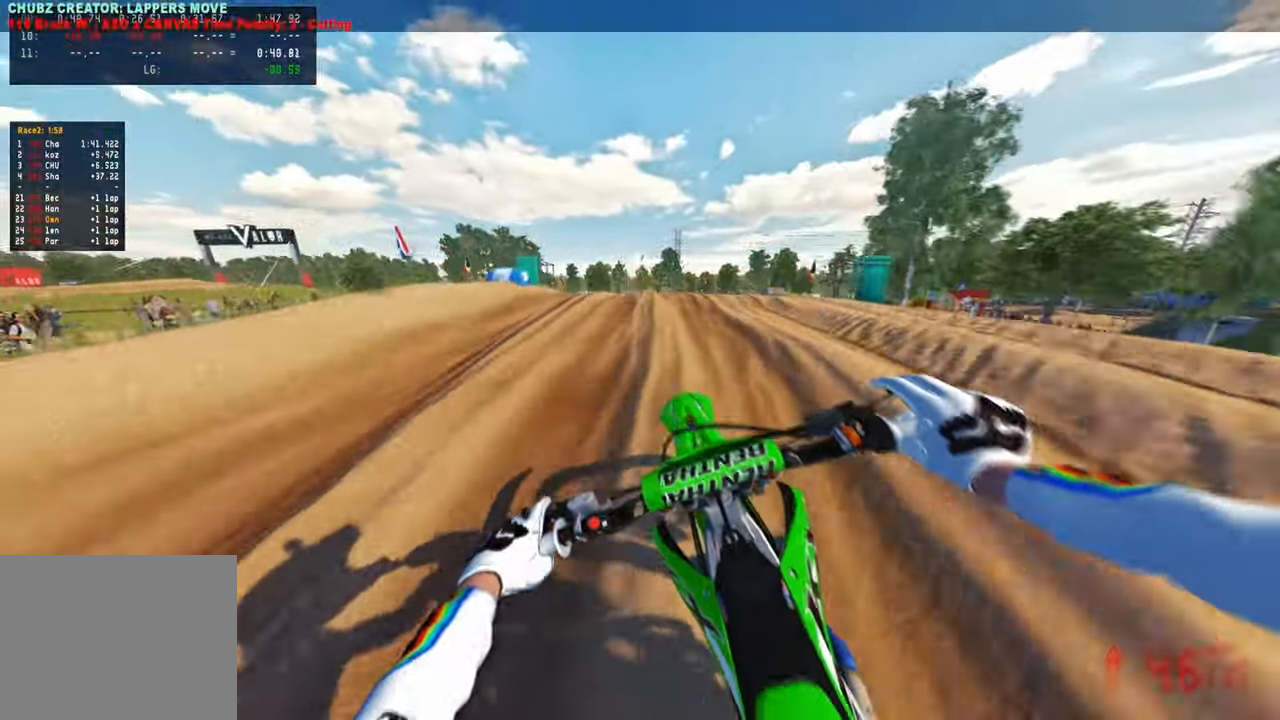
{"buttons": [], "left_stick": "up", "right_stick": "up-right", "events": [[67, "R1", "down"], [200, "R1", "up"], [317, "right_stick", "center"], [450, "right_stick", "up-right"]]}
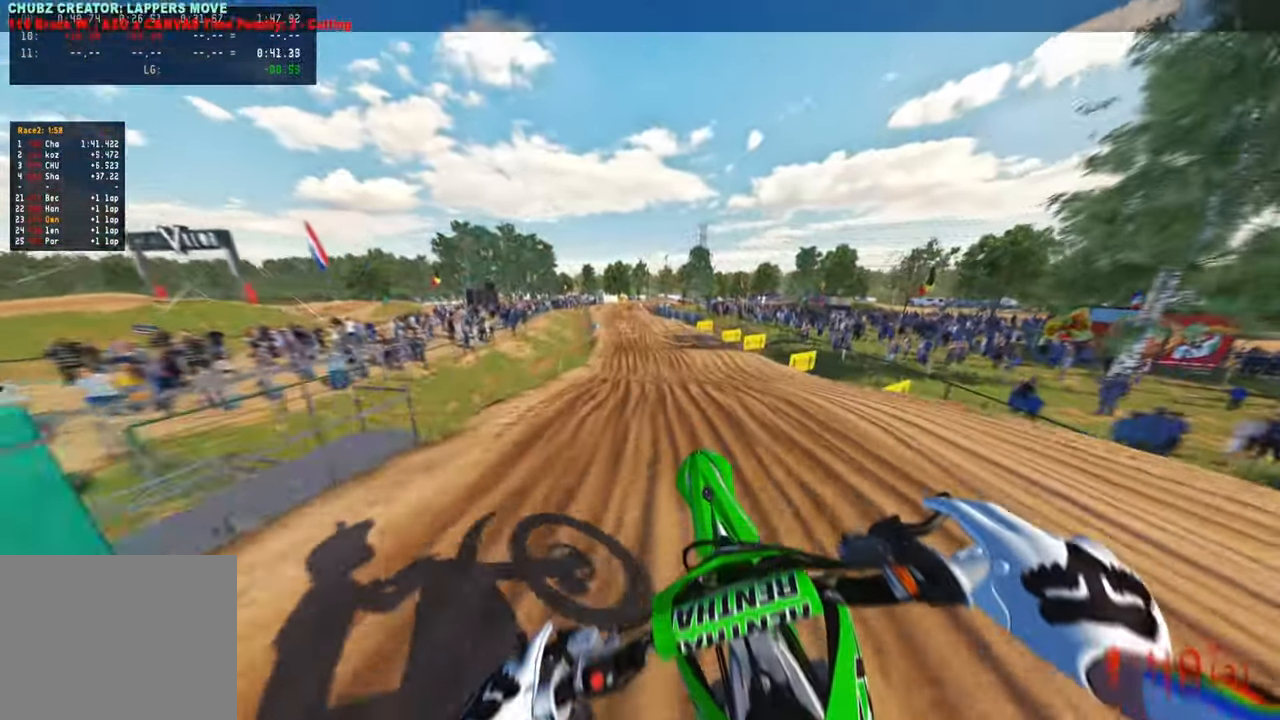
{"buttons": [], "left_stick": "up-right", "right_stick": "up-right", "events": [[34, "left_stick", "center"], [317, "left_stick", "up-left"], [367, "R3", "down"], [400, "left_stick", "center"], [467, "left_stick", "up-right"], [500, "R3", "up"]]}
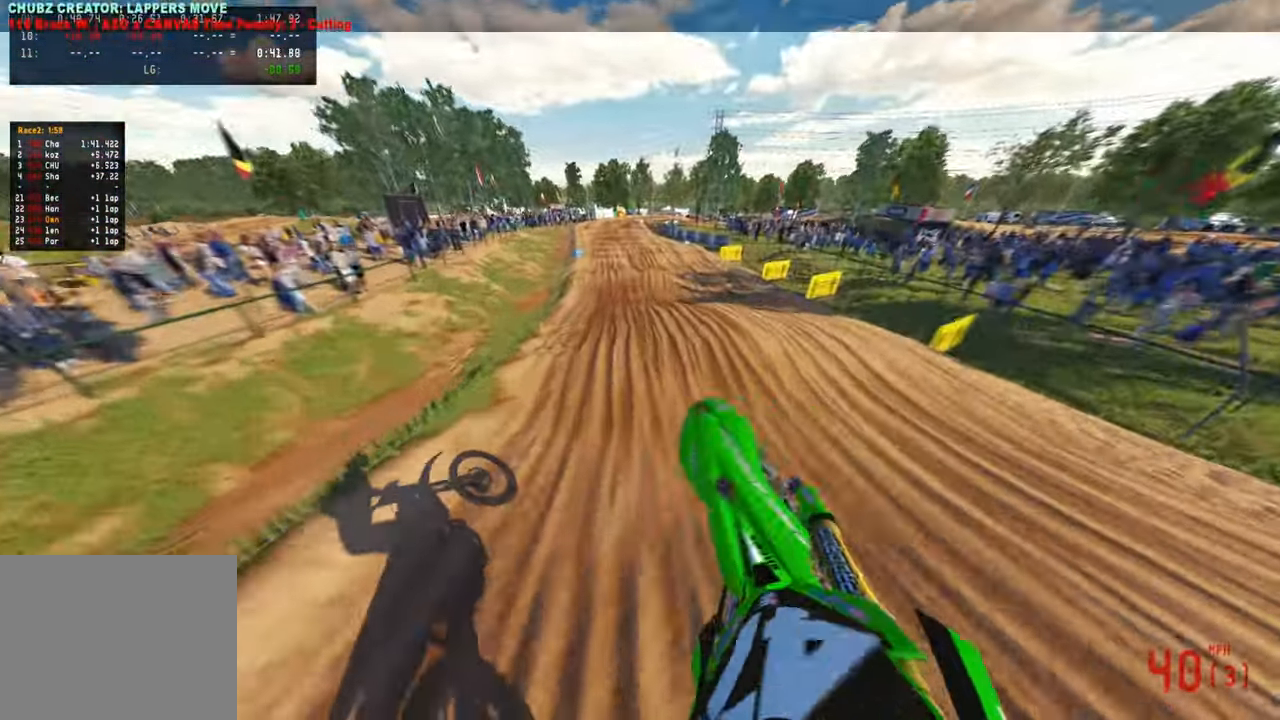
{"buttons": [], "left_stick": "up", "right_stick": "down", "events": [[67, "right_stick", "center"], [167, "right_stick", "down"], [184, "R3", "down"], [200, "left_stick", "up"], [300, "R3", "up"]]}
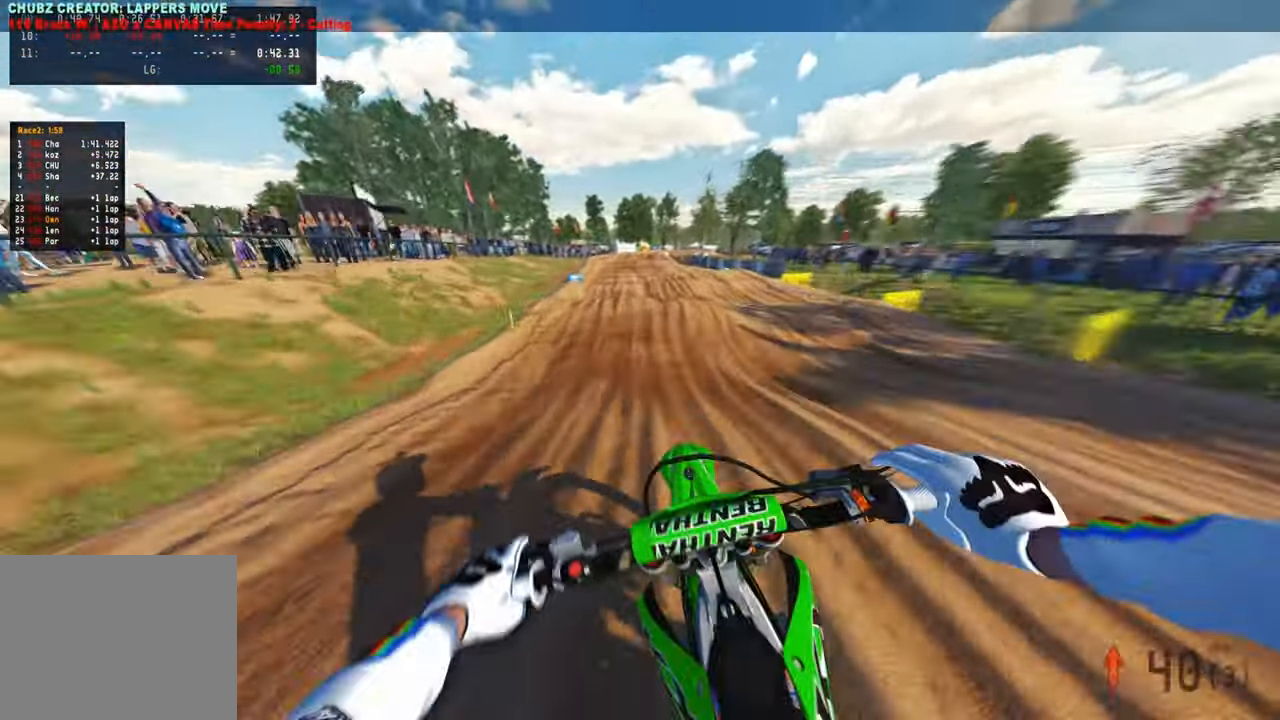
{"buttons": [], "left_stick": "up", "right_stick": "down", "events": []}
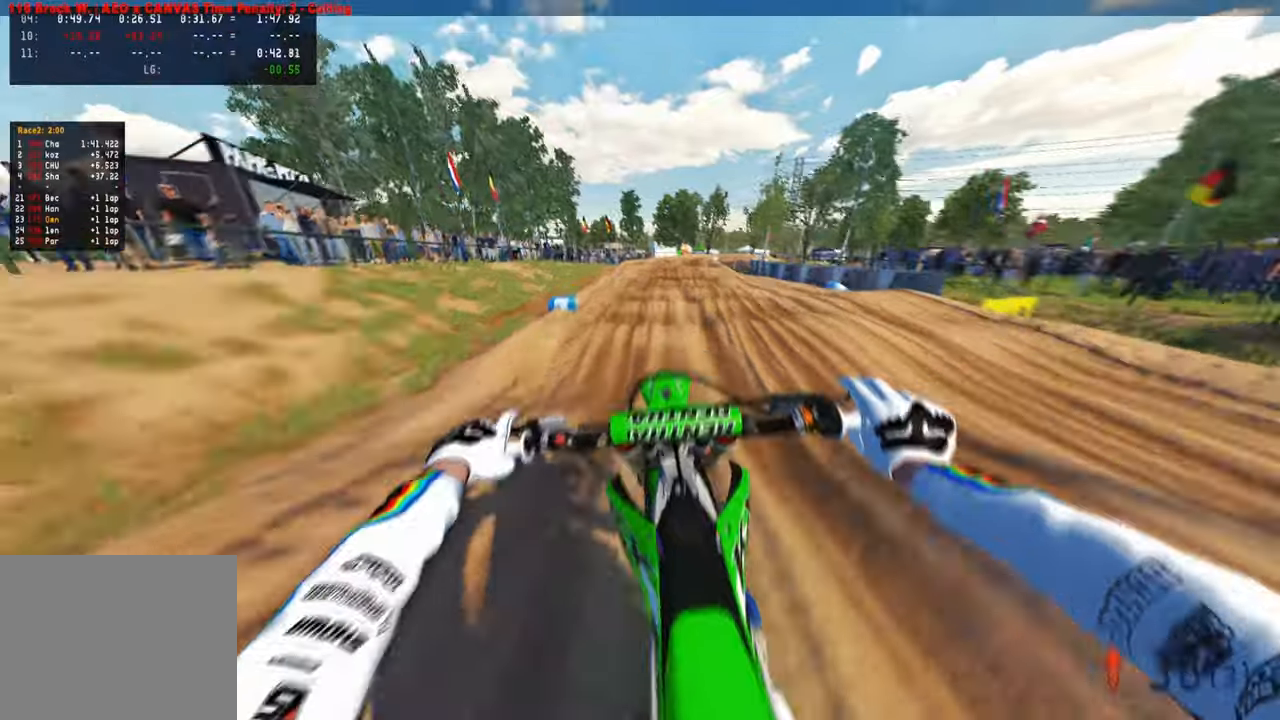
{"buttons": [], "left_stick": "up-right", "right_stick": "up-right", "events": [[34, "right_stick", "center"], [117, "R1", "down"], [150, "left_stick", "up-right"], [167, "right_stick", "up-right"], [217, "R1", "up"]]}
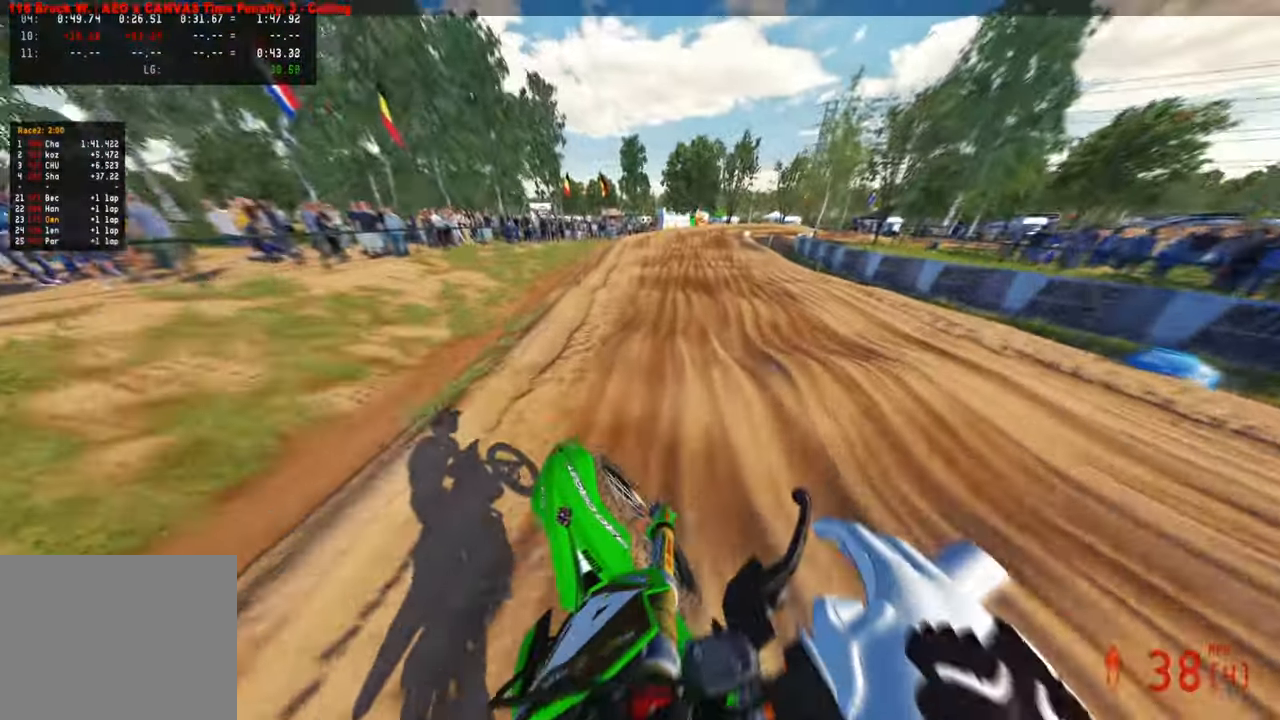
{"buttons": [], "left_stick": "up", "right_stick": "down-left", "events": [[184, "left_stick", "up"], [184, "right_stick", "center"], [300, "right_stick", "down-left"]]}